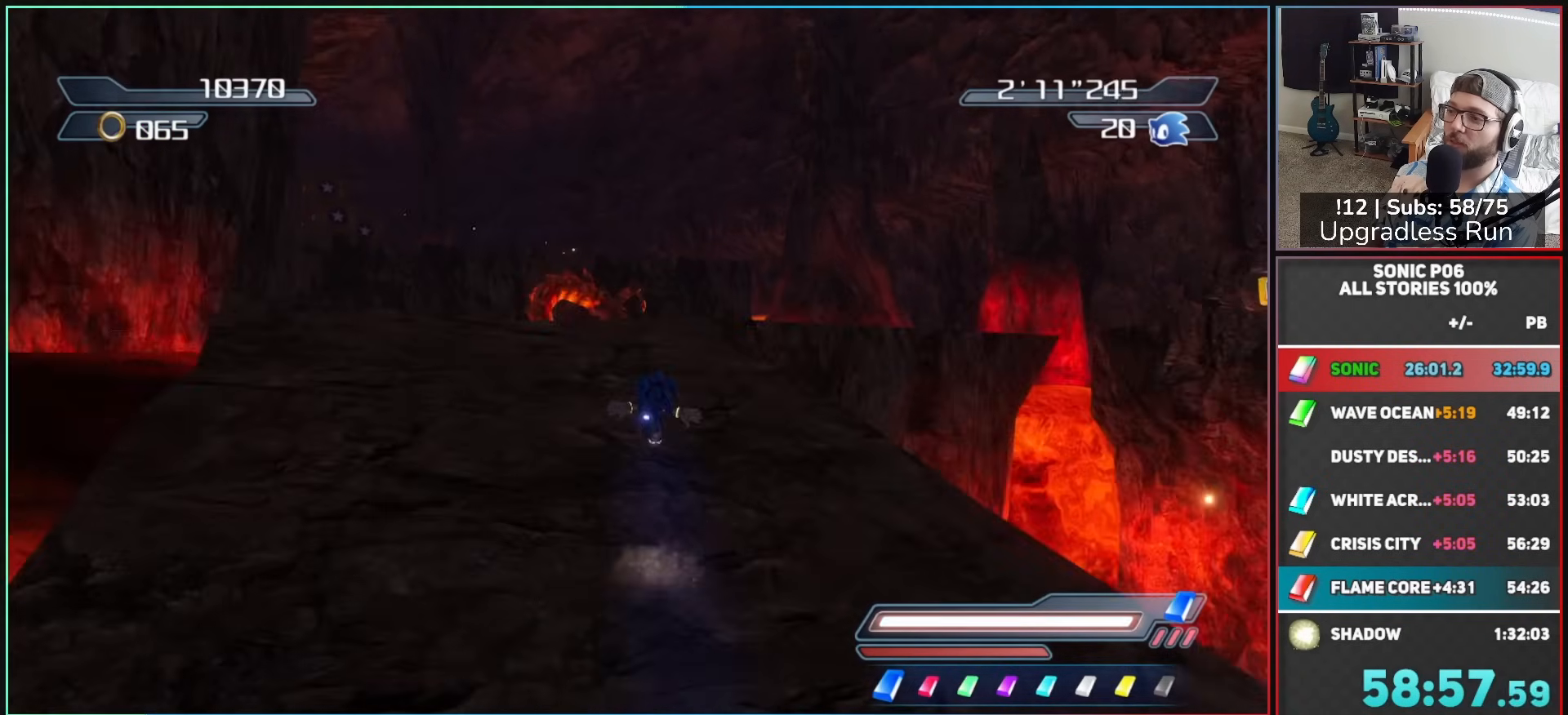
Gameplay with a controller (Xbox layout); each line is a JSON object with the inputs held at the frame after it. "events" lists button and stick changes between this image and that frame as [ms after this image, input, new state], when the widget could be followed in between.
{"buttons": ["A"], "left_stick": "up", "right_stick": "center", "events": [[83, "R2", "down"], [117, "A", "down"], [133, "left_stick", "up-right"], [200, "R2", "up"], [267, "left_stick", "up"]]}
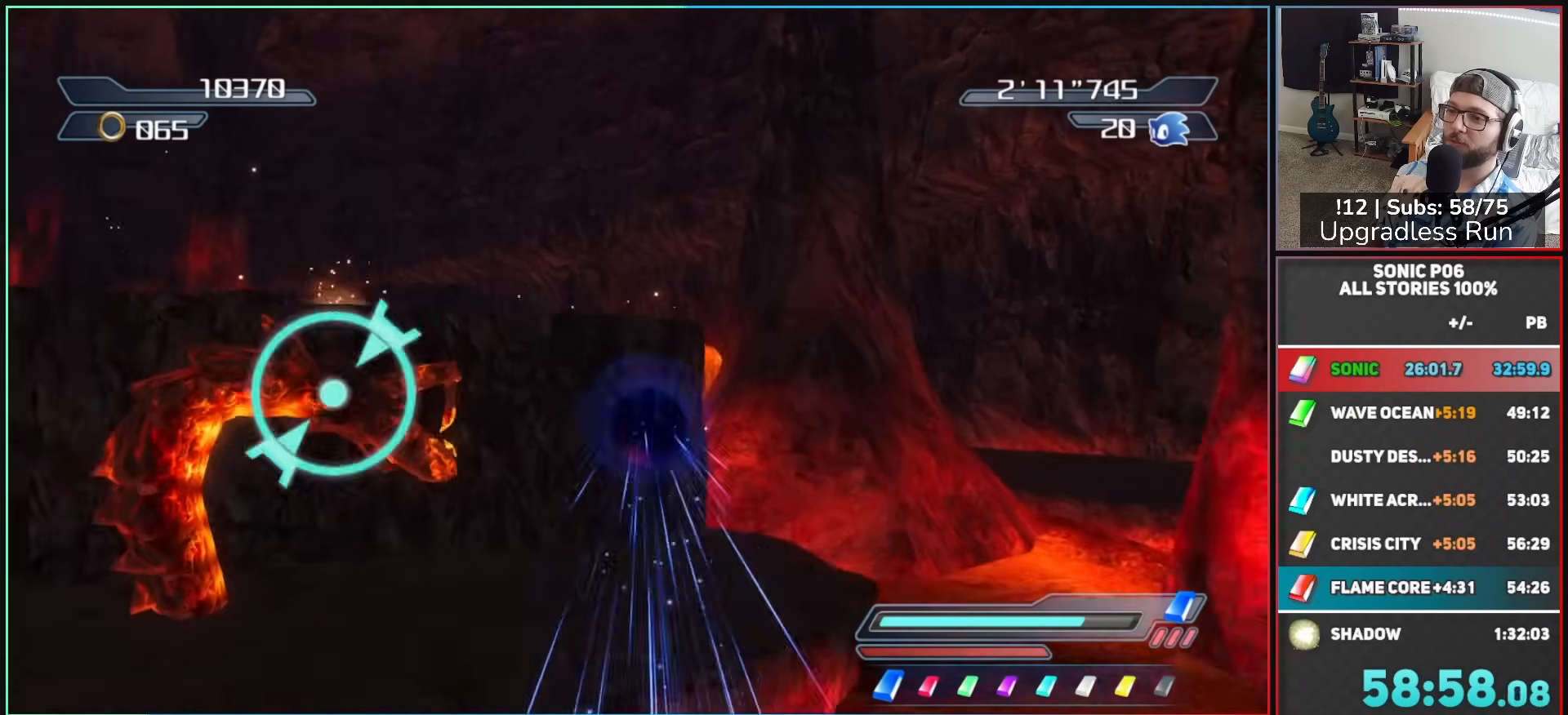
{"buttons": [], "left_stick": "up-left", "right_stick": "right", "events": [[50, "left_stick", "up-left"], [167, "A", "up"], [367, "right_stick", "right"]]}
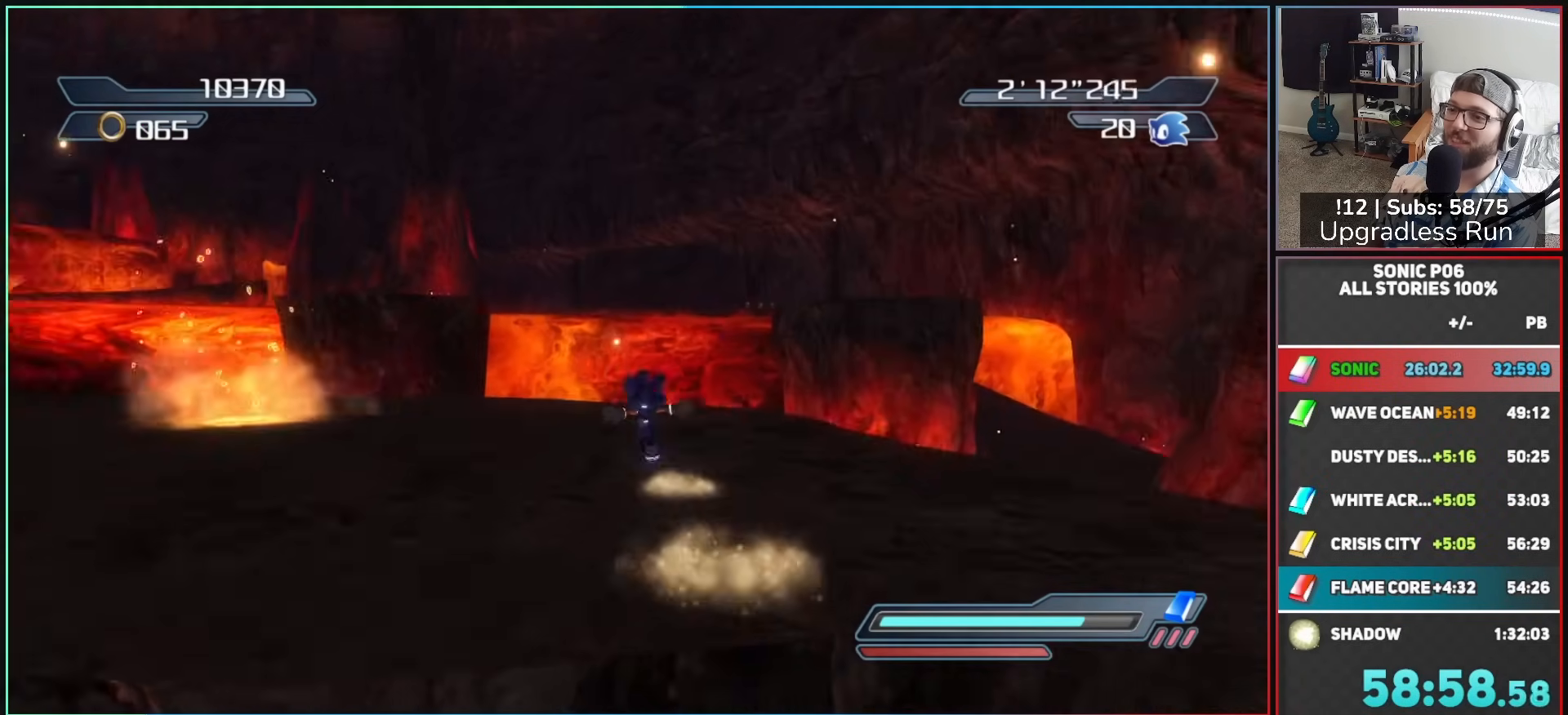
{"buttons": ["A"], "left_stick": "up", "right_stick": "center", "events": [[183, "right_stick", "center"], [283, "R2", "down"], [300, "A", "down"], [333, "left_stick", "up"], [383, "R2", "up"]]}
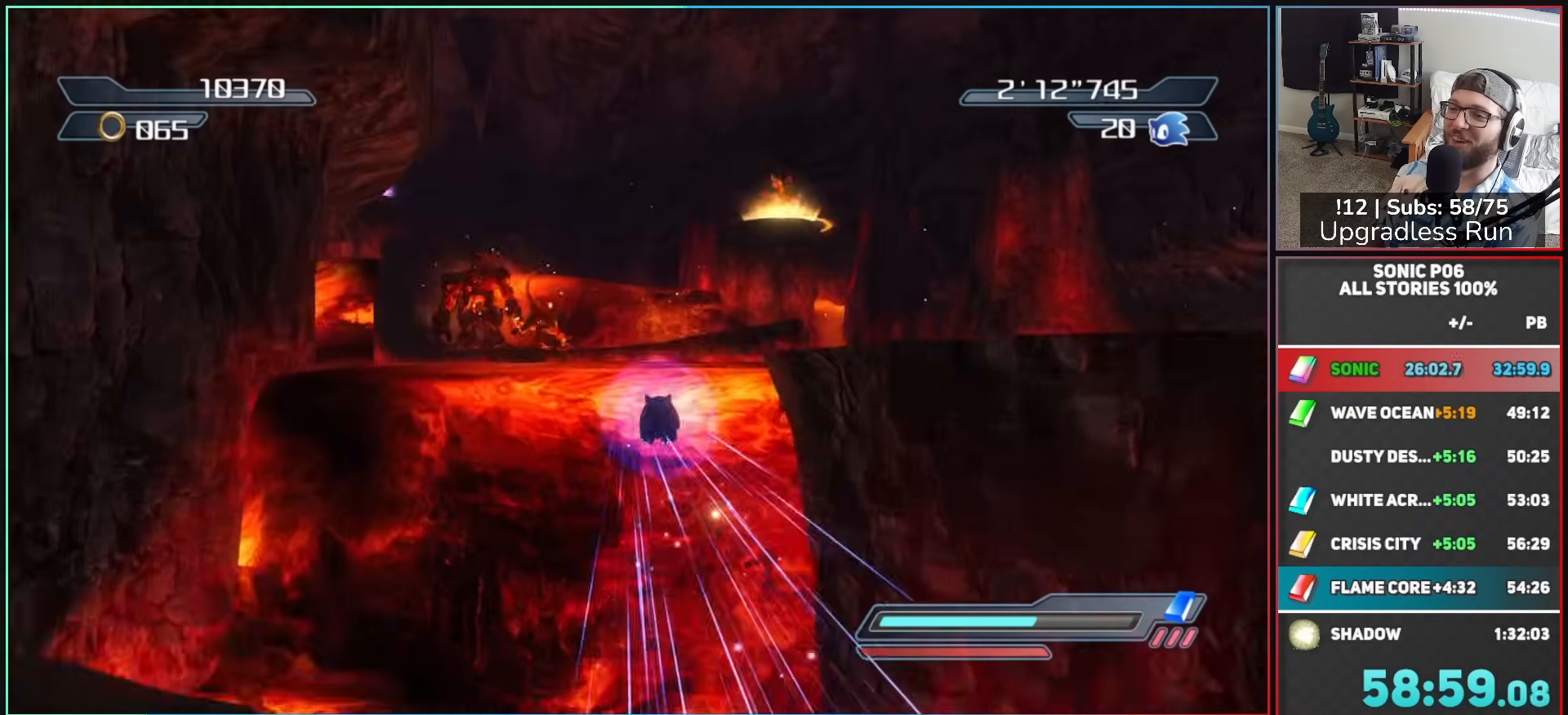
{"buttons": [], "left_stick": "up", "right_stick": "center", "events": [[367, "A", "up"]]}
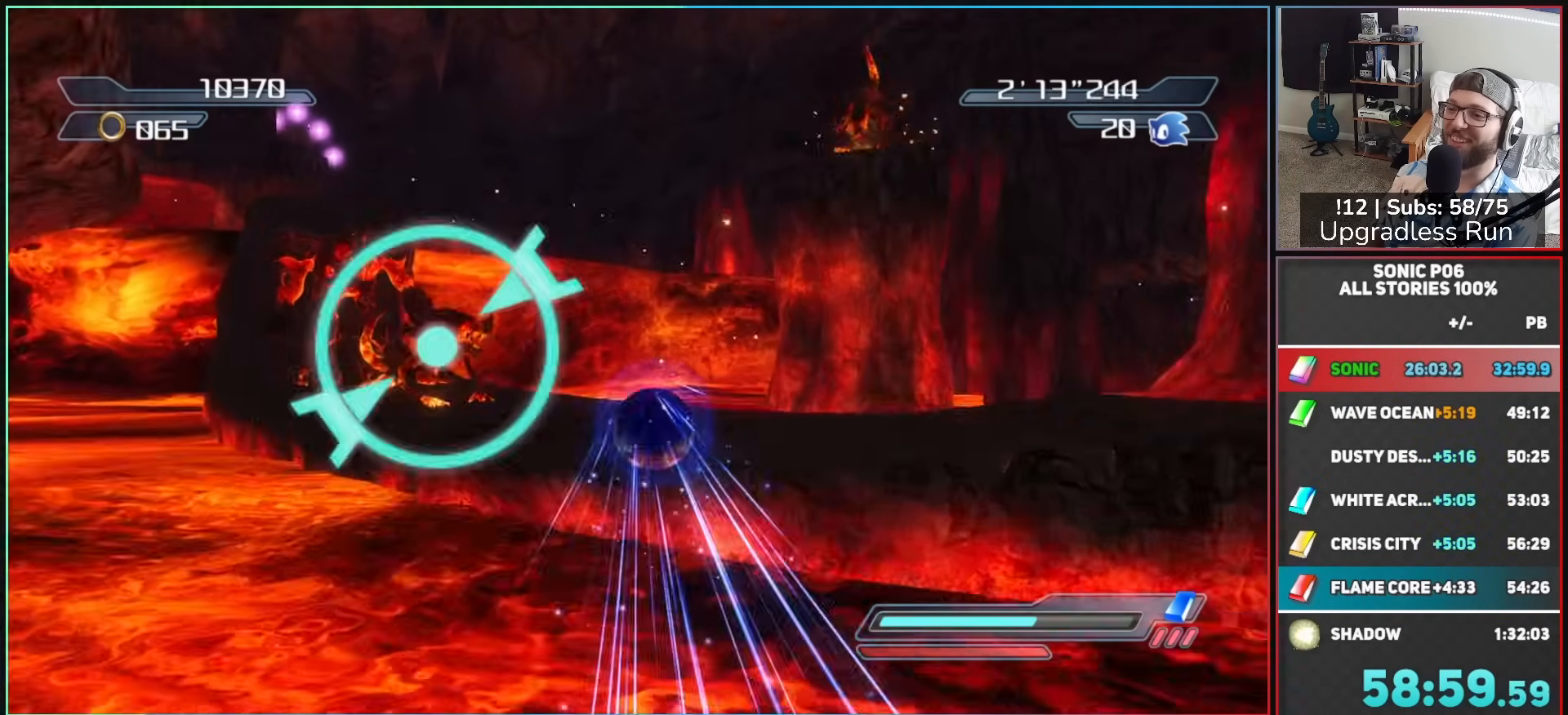
{"buttons": ["R2"], "left_stick": "up-right", "right_stick": "center", "events": [[33, "left_stick", "up-left"], [250, "R2", "down"], [467, "left_stick", "up-right"]]}
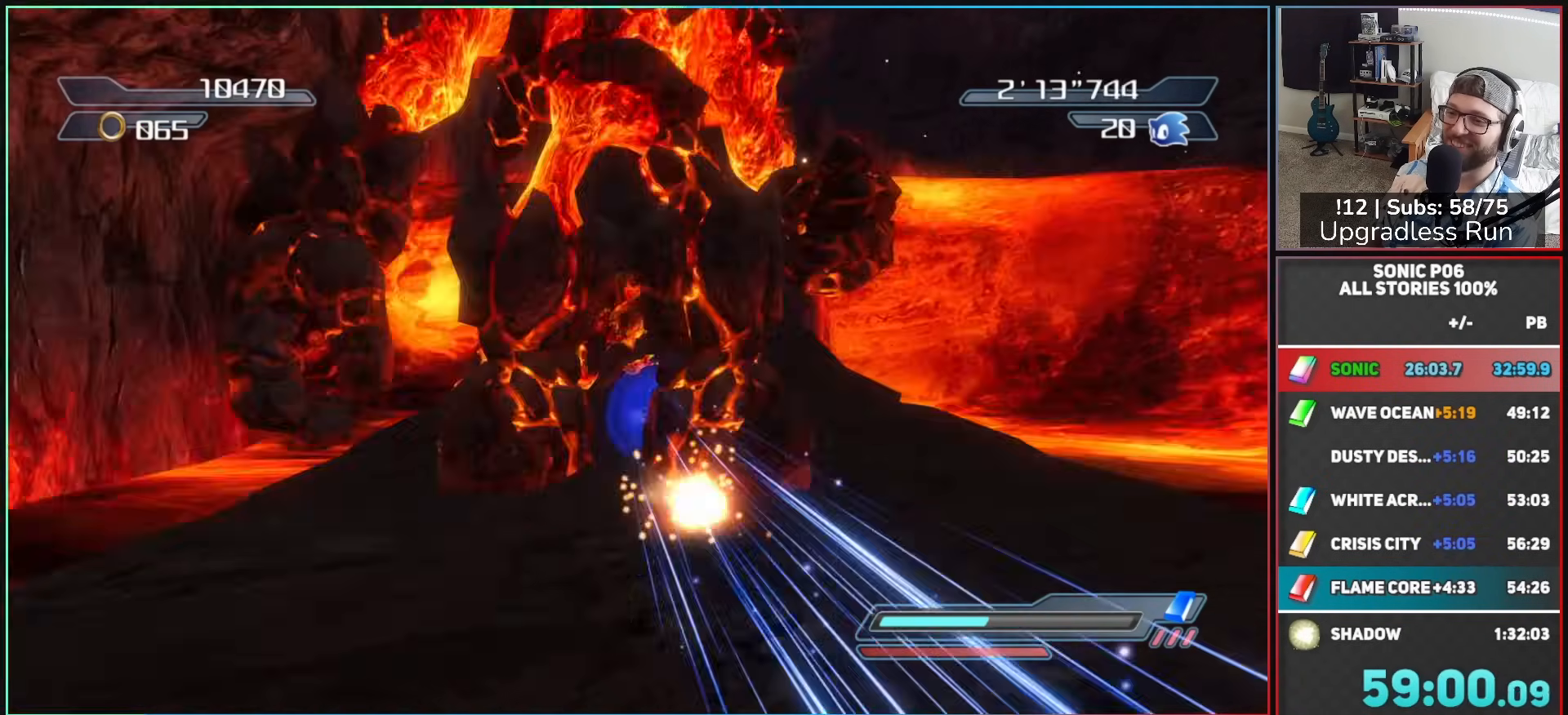
{"buttons": [], "left_stick": "up", "right_stick": "center", "events": [[200, "left_stick", "up"], [417, "R2", "up"]]}
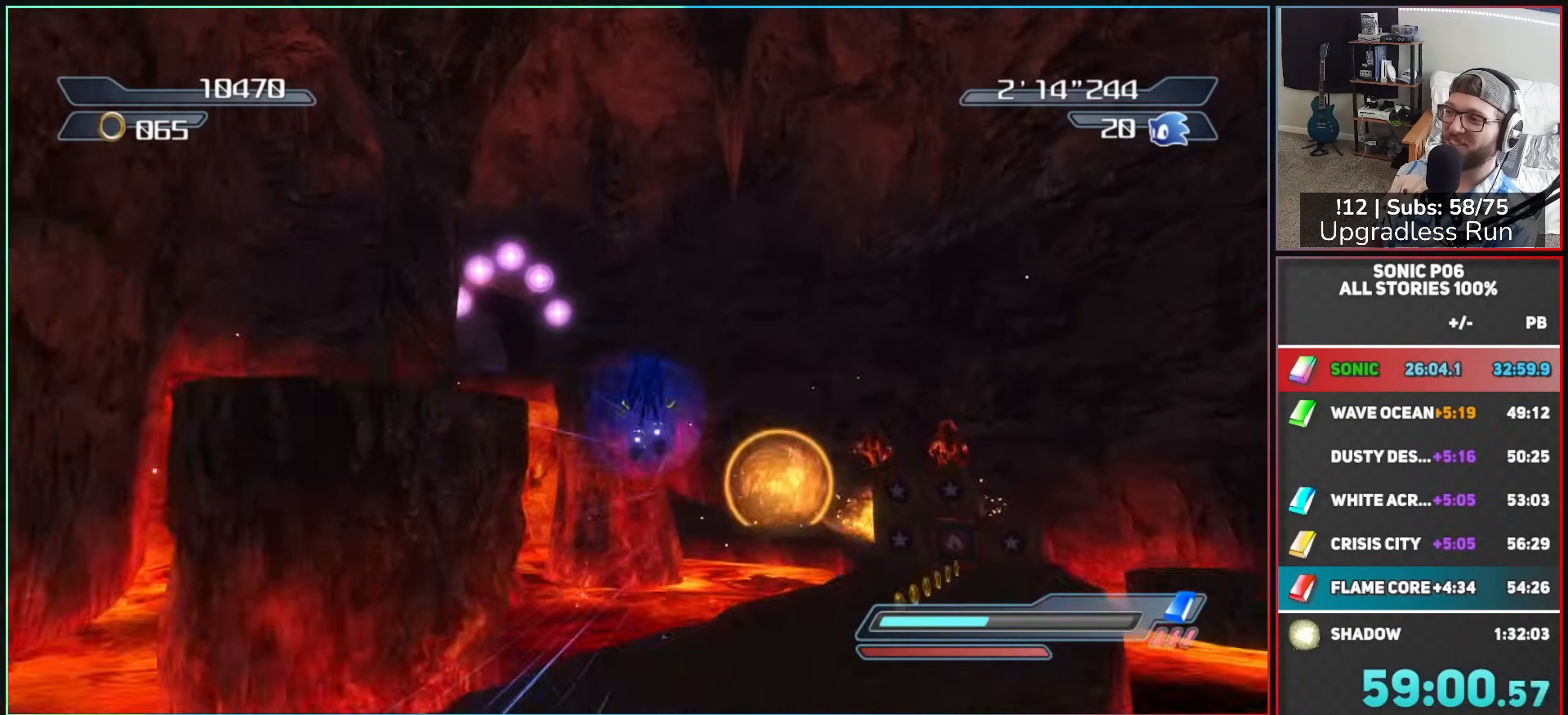
{"buttons": [], "left_stick": "up", "right_stick": "center", "events": [[267, "left_stick", "up-left"], [417, "left_stick", "up"]]}
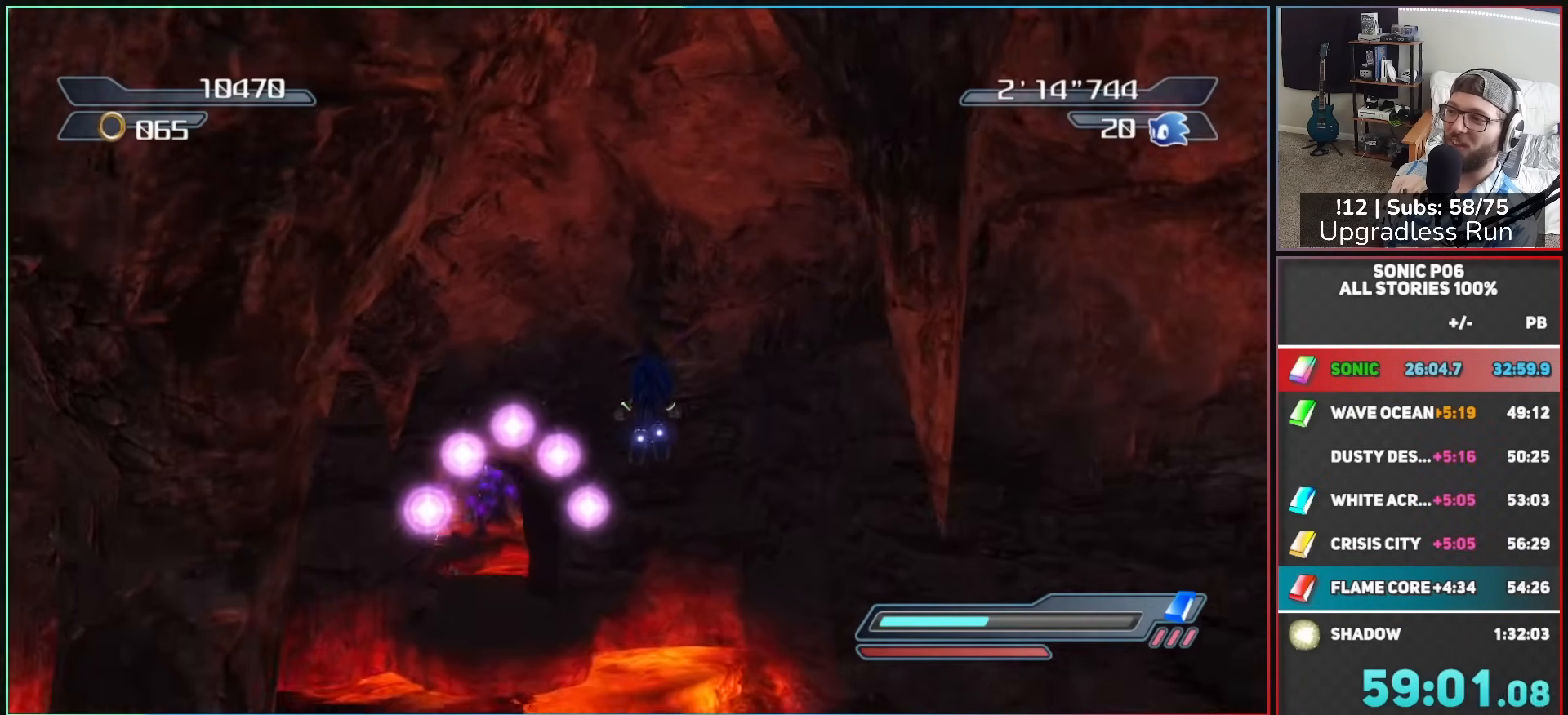
{"buttons": [], "left_stick": "up", "right_stick": "center", "events": [[133, "X", "down"], [167, "A", "down"], [300, "left_stick", "up-right"], [333, "A", "up"], [367, "X", "up"], [450, "left_stick", "up"]]}
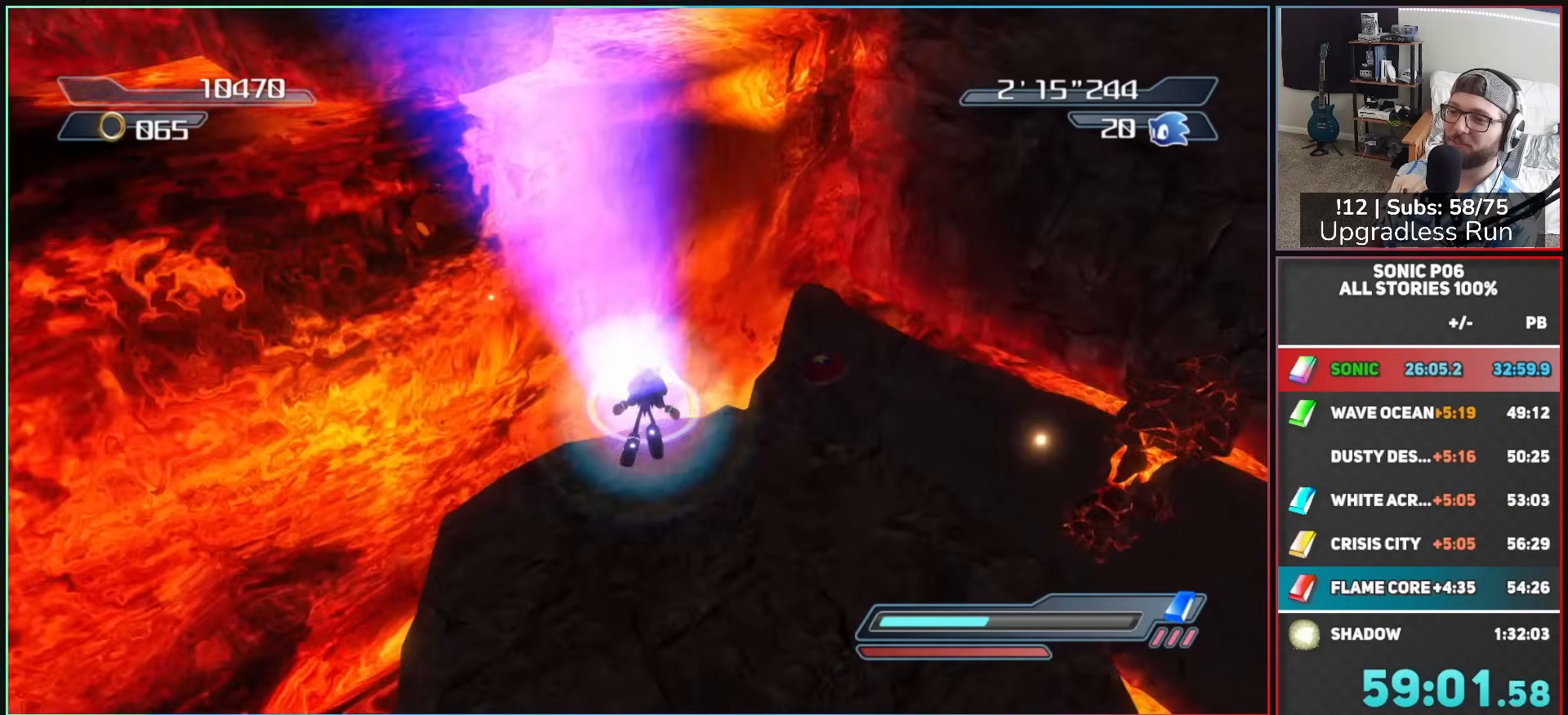
{"buttons": ["A"], "left_stick": "up", "right_stick": "center", "events": [[50, "left_stick", "up-left"], [100, "A", "down"], [500, "left_stick", "up"]]}
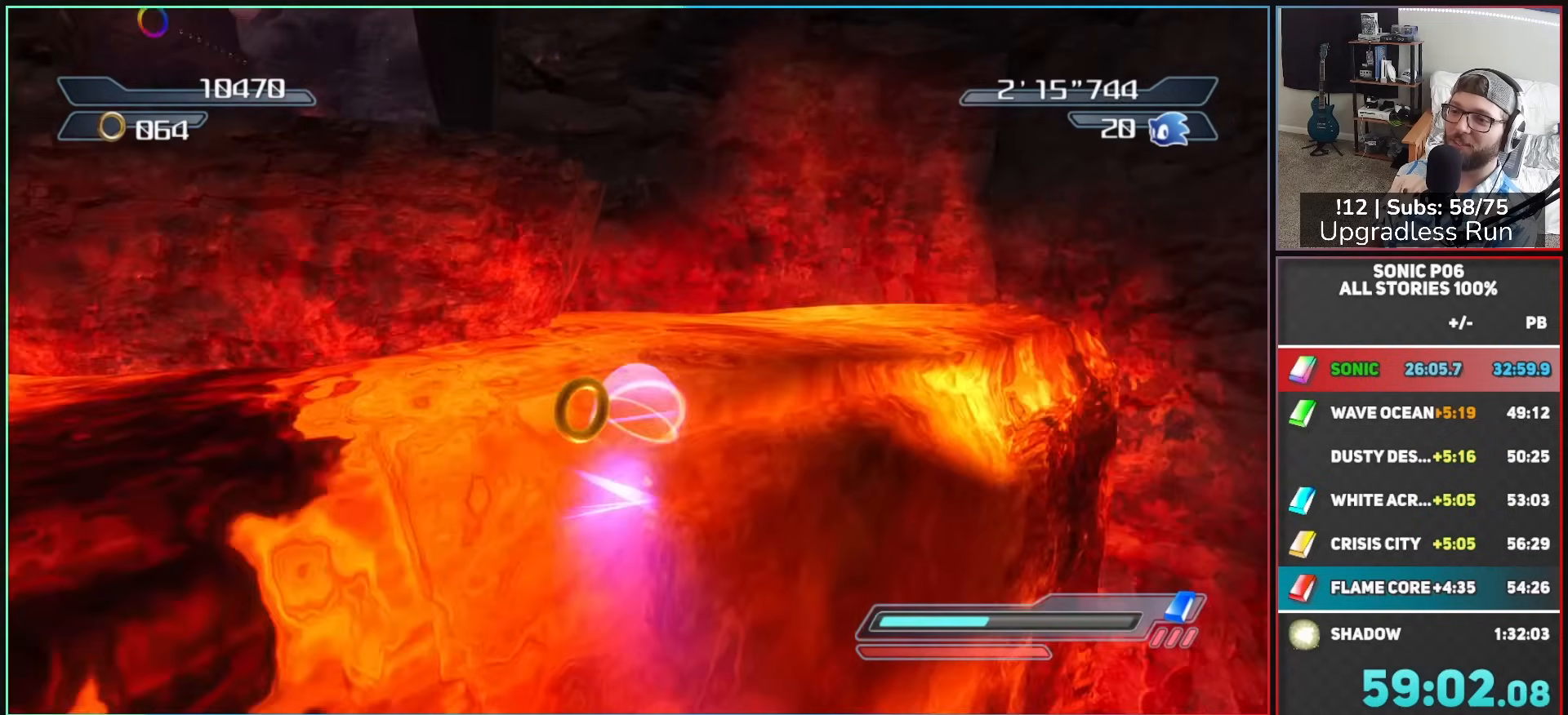
{"buttons": ["A"], "left_stick": "left", "right_stick": "center", "events": [[50, "A", "up"], [83, "left_stick", "up-right"], [250, "A", "down"], [300, "left_stick", "up-left"], [383, "left_stick", "left"]]}
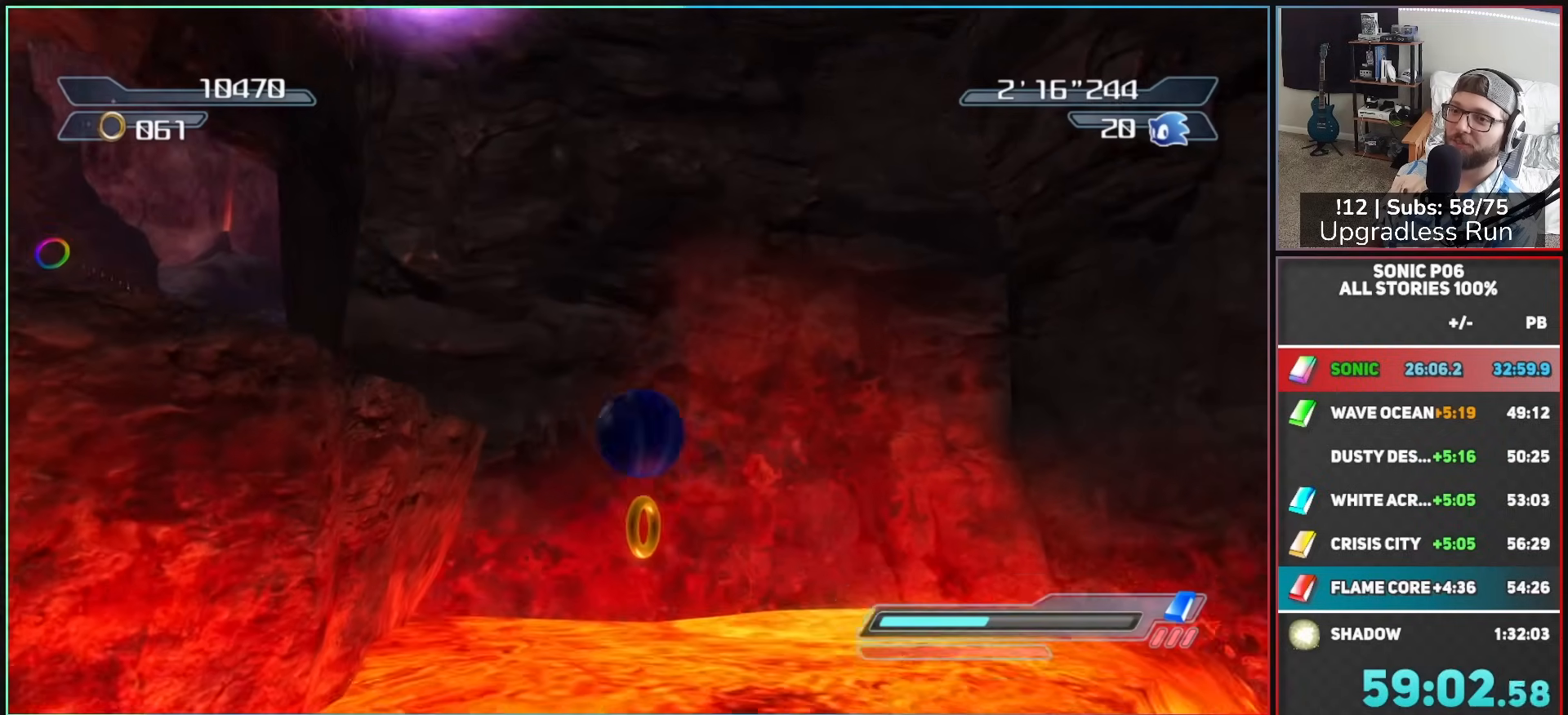
{"buttons": [], "left_stick": "up", "right_stick": "center", "events": [[100, "A", "up"], [217, "left_stick", "up-left"], [383, "DPAD_RIGHT", "down"], [467, "DPAD_RIGHT", "up"], [467, "left_stick", "up"]]}
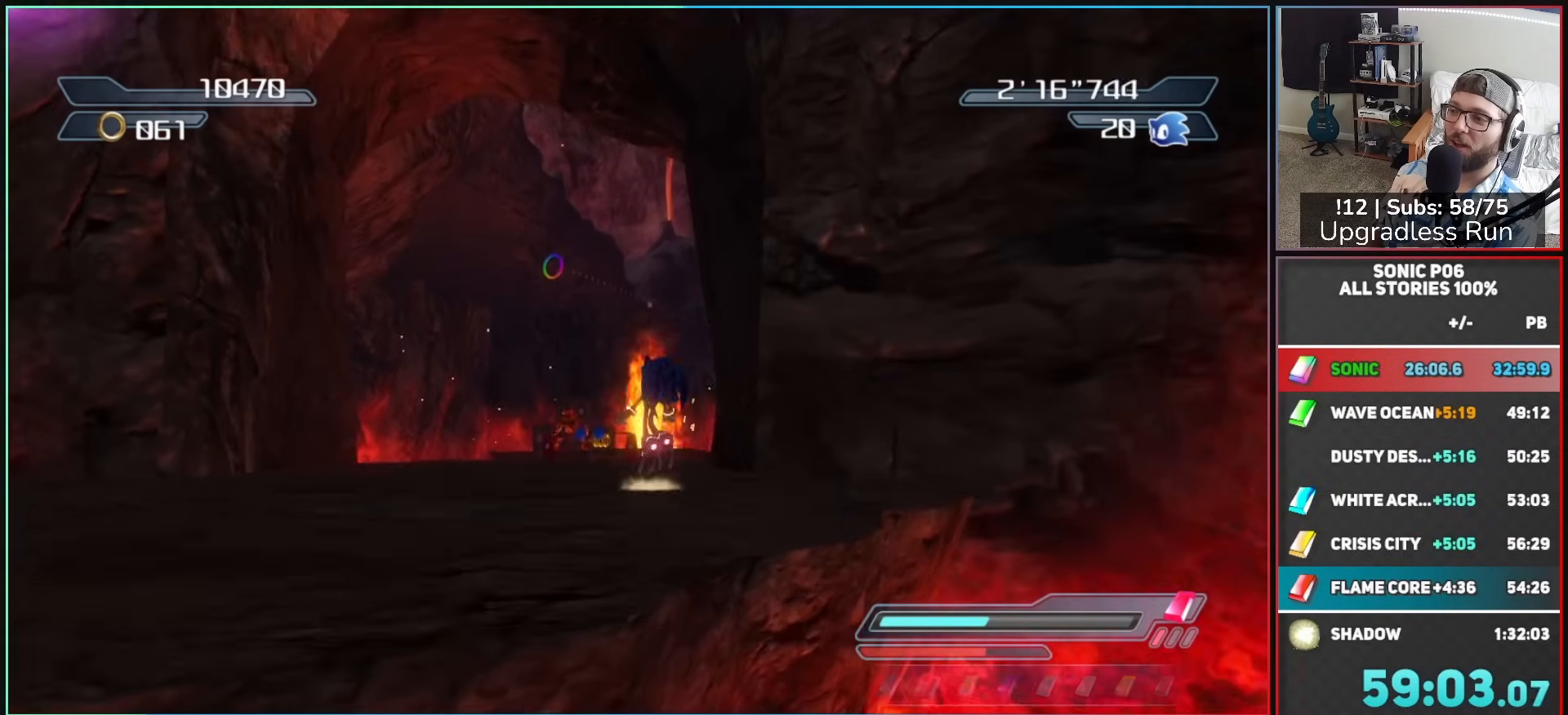
{"buttons": [], "left_stick": "up", "right_stick": "center", "events": [[17, "DPAD_RIGHT", "down"], [100, "DPAD_RIGHT", "up"], [133, "DPAD_RIGHT", "down"], [217, "DPAD_RIGHT", "up"], [383, "X", "down"], [450, "X", "up"]]}
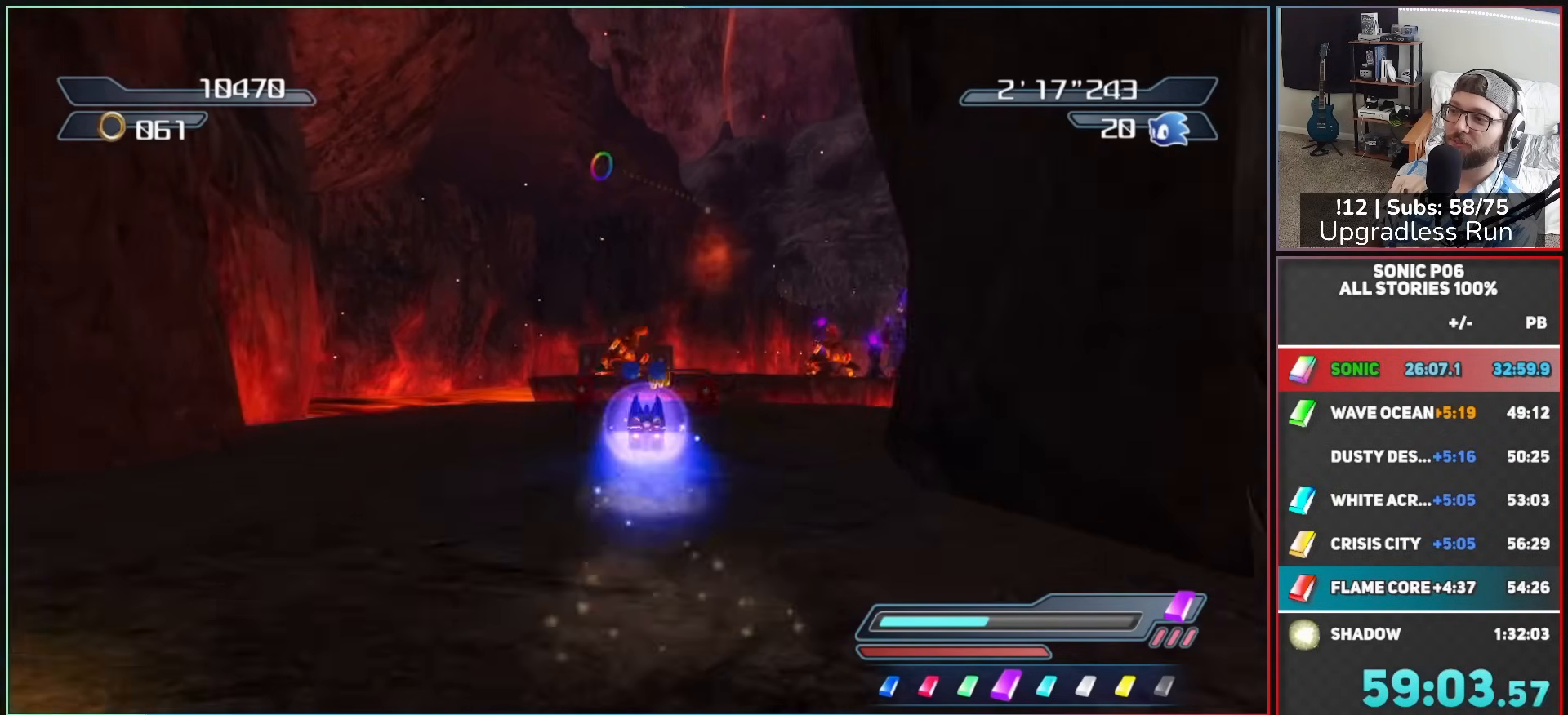
{"buttons": [], "left_stick": "up", "right_stick": "center", "events": [[183, "left_stick", "up-right"], [250, "A", "down"], [300, "left_stick", "up"], [350, "A", "up"]]}
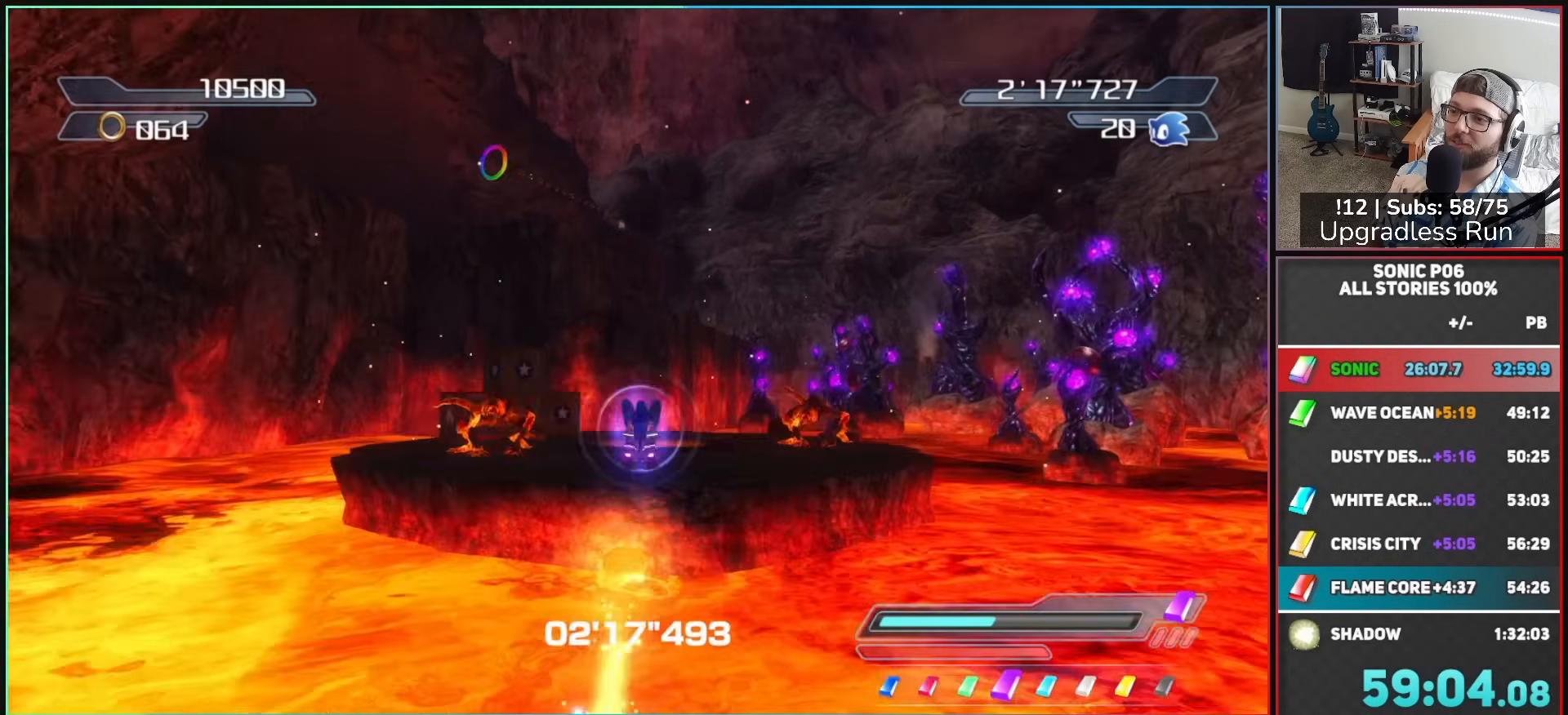
{"buttons": [], "left_stick": "up", "right_stick": "center", "events": []}
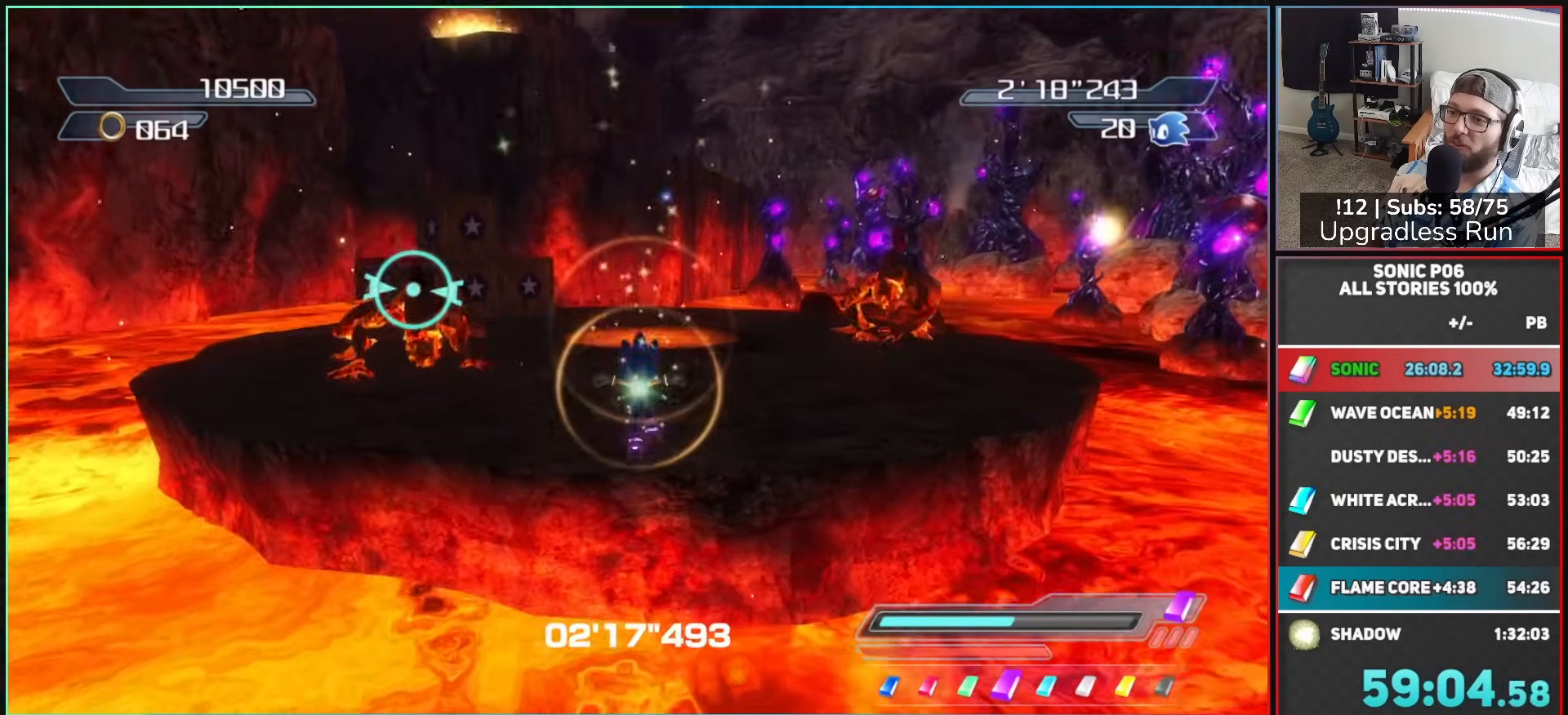
{"buttons": ["A"], "left_stick": "up-left", "right_stick": "center", "events": [[50, "right_stick", "right"], [250, "right_stick", "center"], [333, "left_stick", "up-left"], [450, "A", "down"]]}
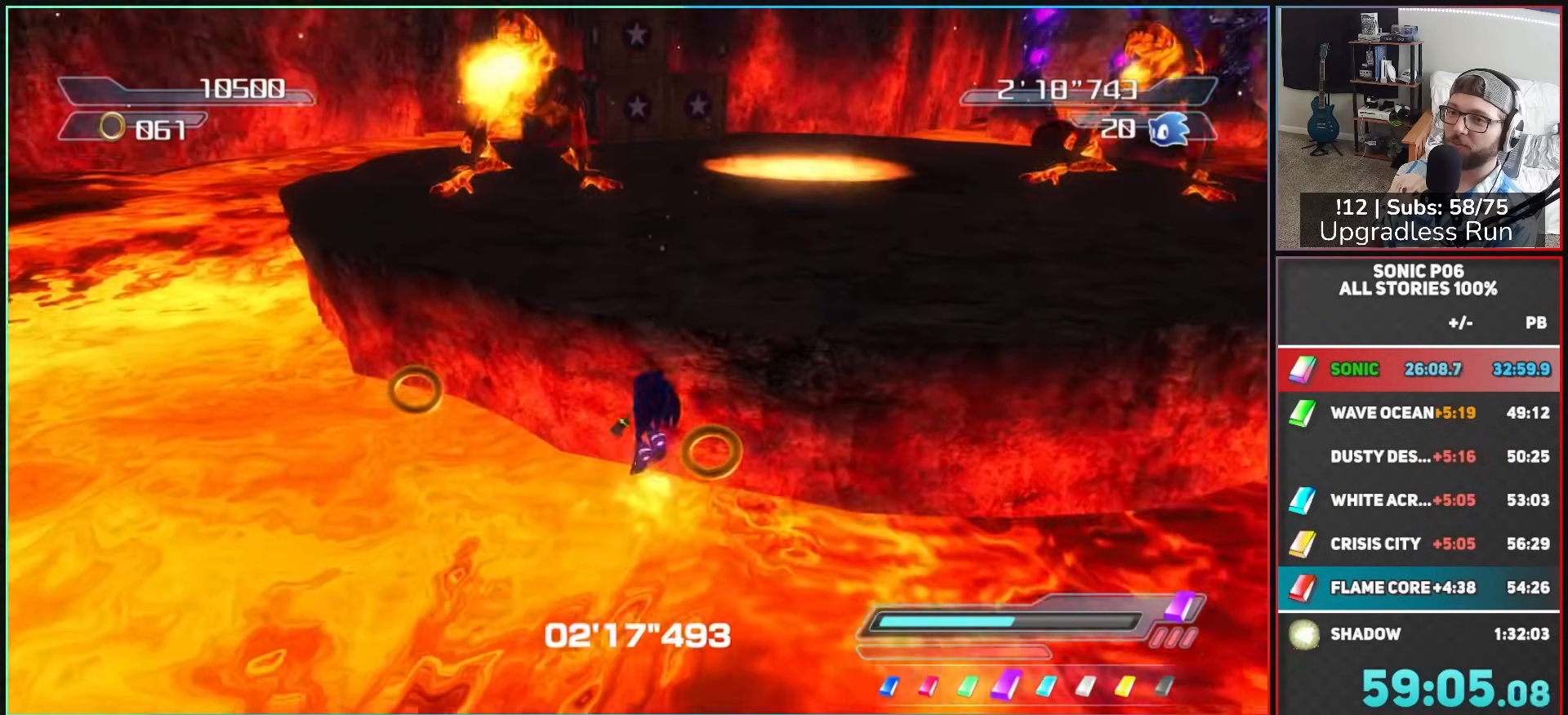
{"buttons": [], "left_stick": "up-right", "right_stick": "right", "events": [[133, "left_stick", "up-right"], [200, "A", "up"], [333, "right_stick", "right"]]}
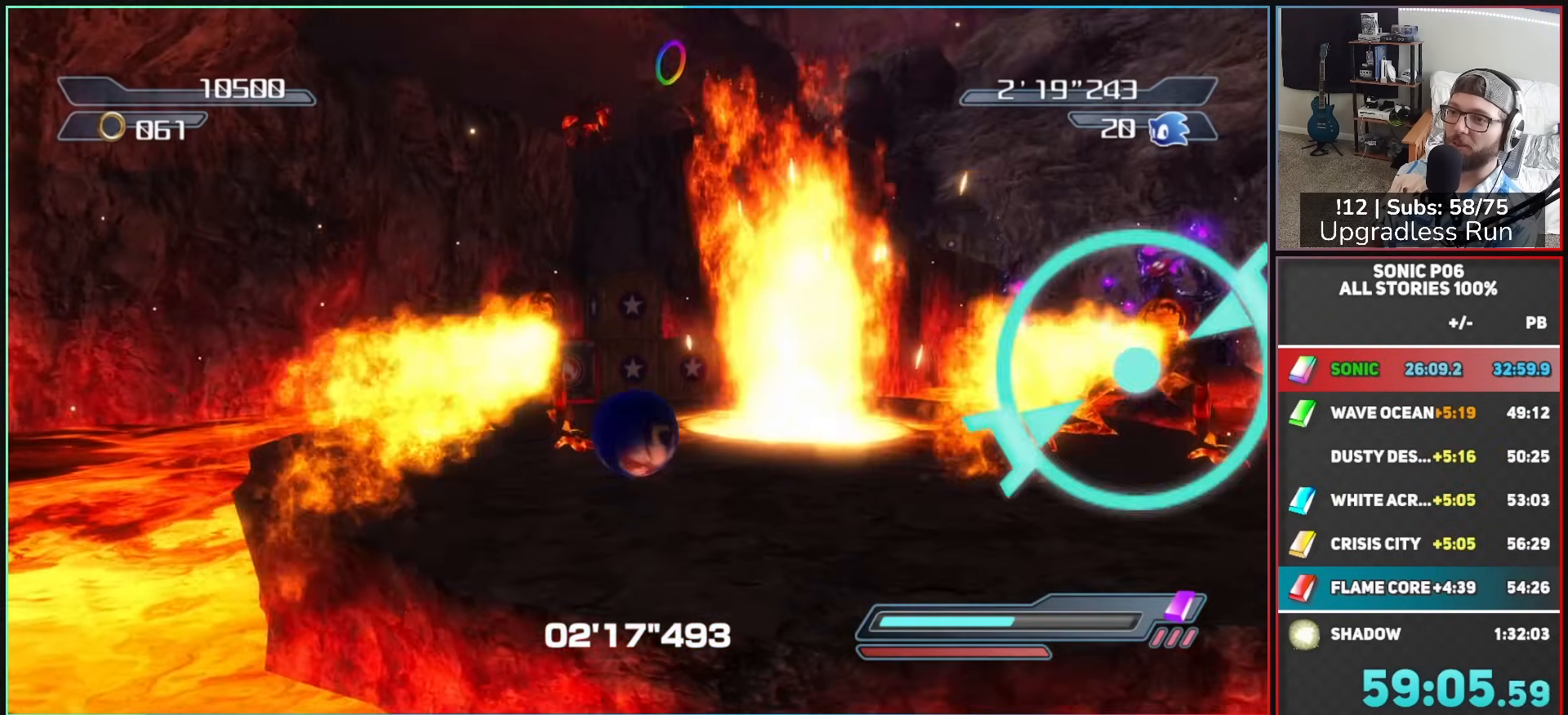
{"buttons": [], "left_stick": "up-left", "right_stick": "center", "events": [[117, "right_stick", "center"], [133, "left_stick", "up"], [367, "left_stick", "up-left"], [383, "X", "down"], [450, "X", "up"]]}
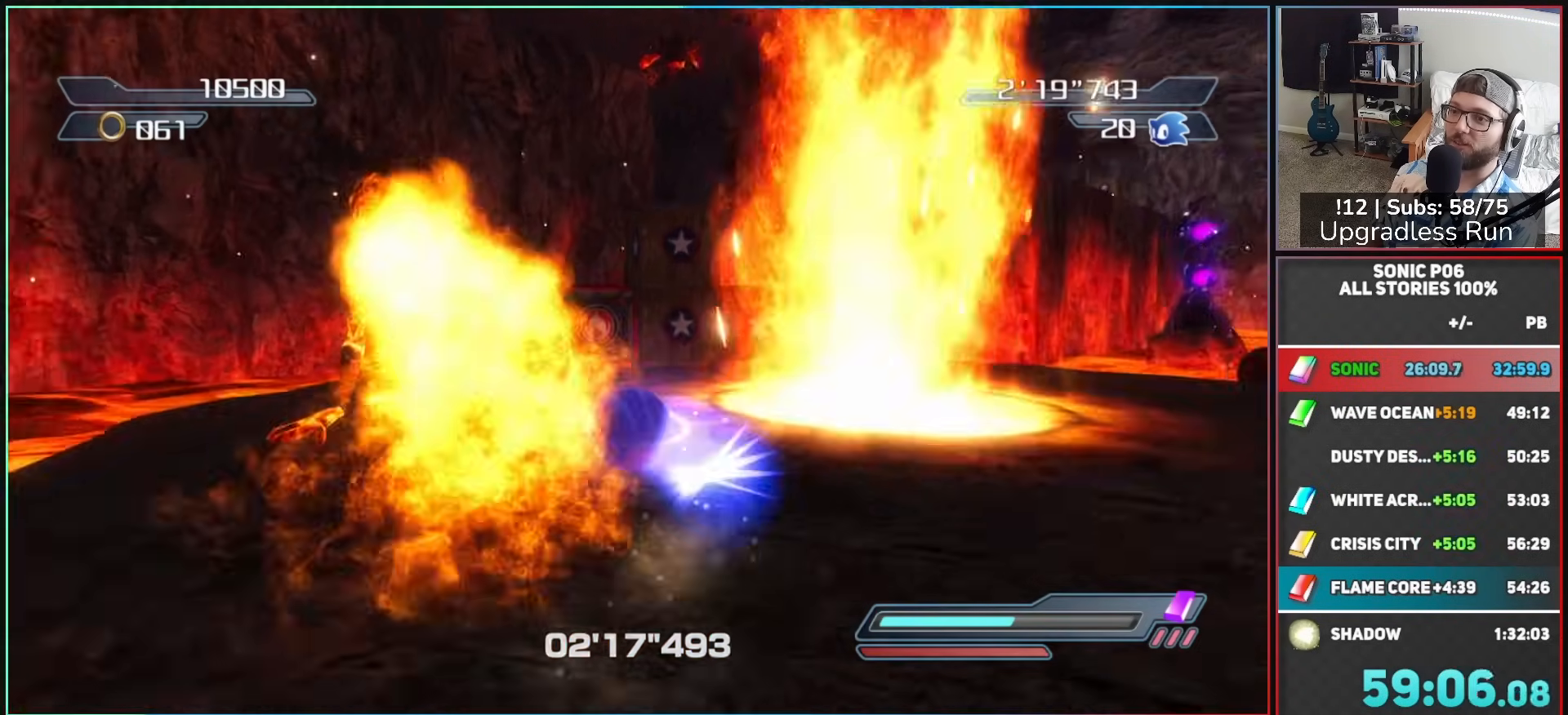
{"buttons": ["A"], "left_stick": "up-right", "right_stick": "center", "events": [[33, "A", "down"], [217, "left_stick", "up-right"]]}
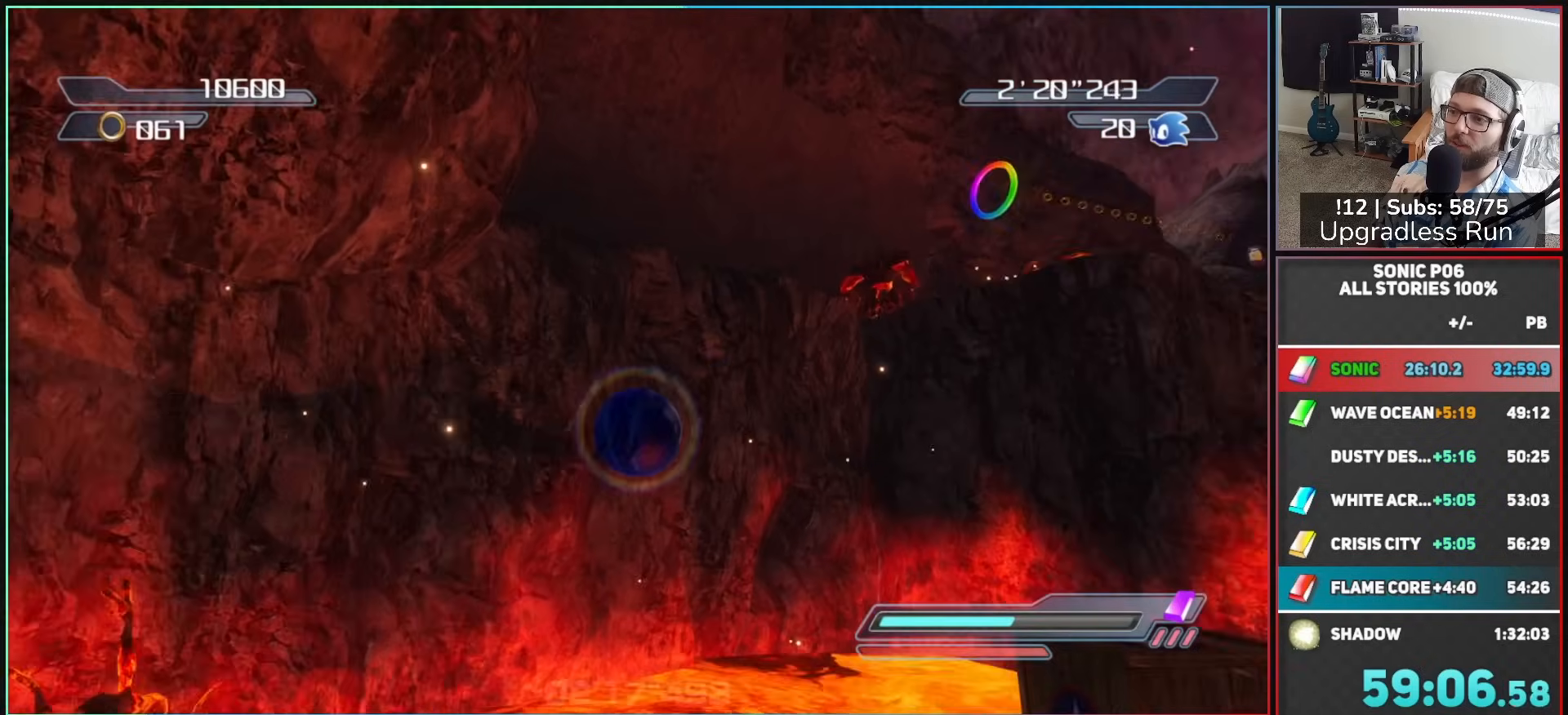
{"buttons": ["A"], "left_stick": "up", "right_stick": "center", "events": [[117, "left_stick", "up"], [267, "A", "up"], [367, "R2", "down"], [383, "A", "down"], [467, "R2", "up"]]}
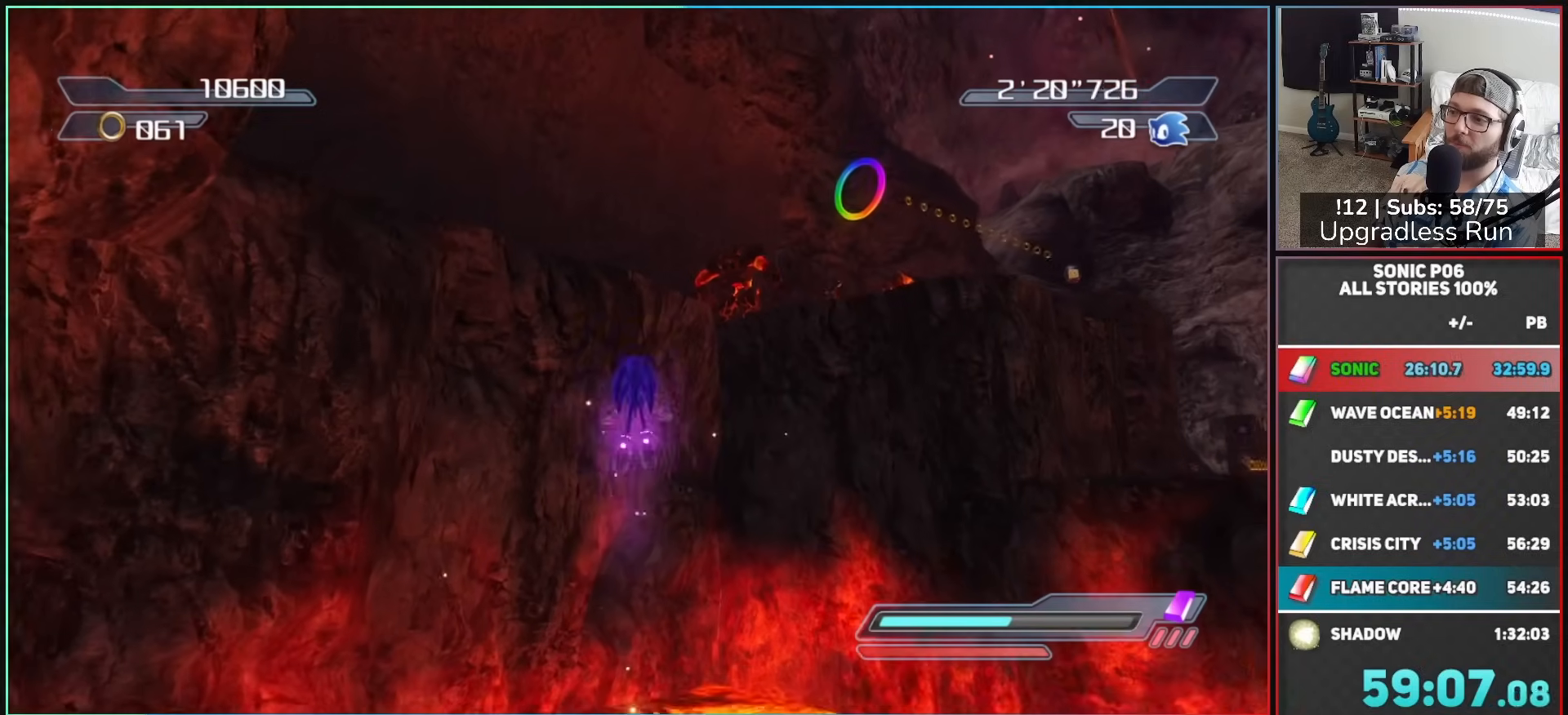
{"buttons": ["A", "R2"], "left_stick": "up", "right_stick": "center", "events": [[383, "A", "up"], [467, "A", "down"], [467, "R2", "down"]]}
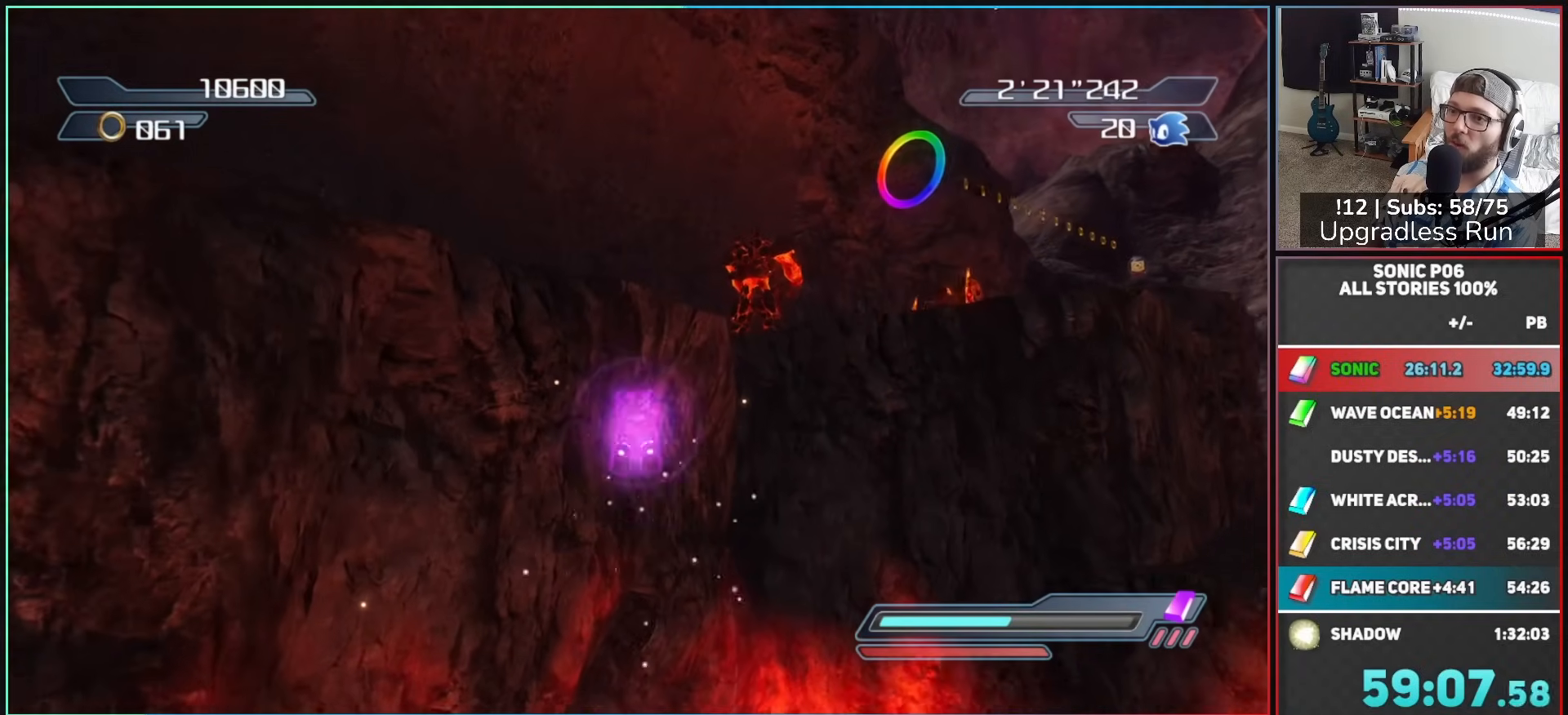
{"buttons": [], "left_stick": "up", "right_stick": "center", "events": [[50, "R2", "up"], [500, "A", "up"]]}
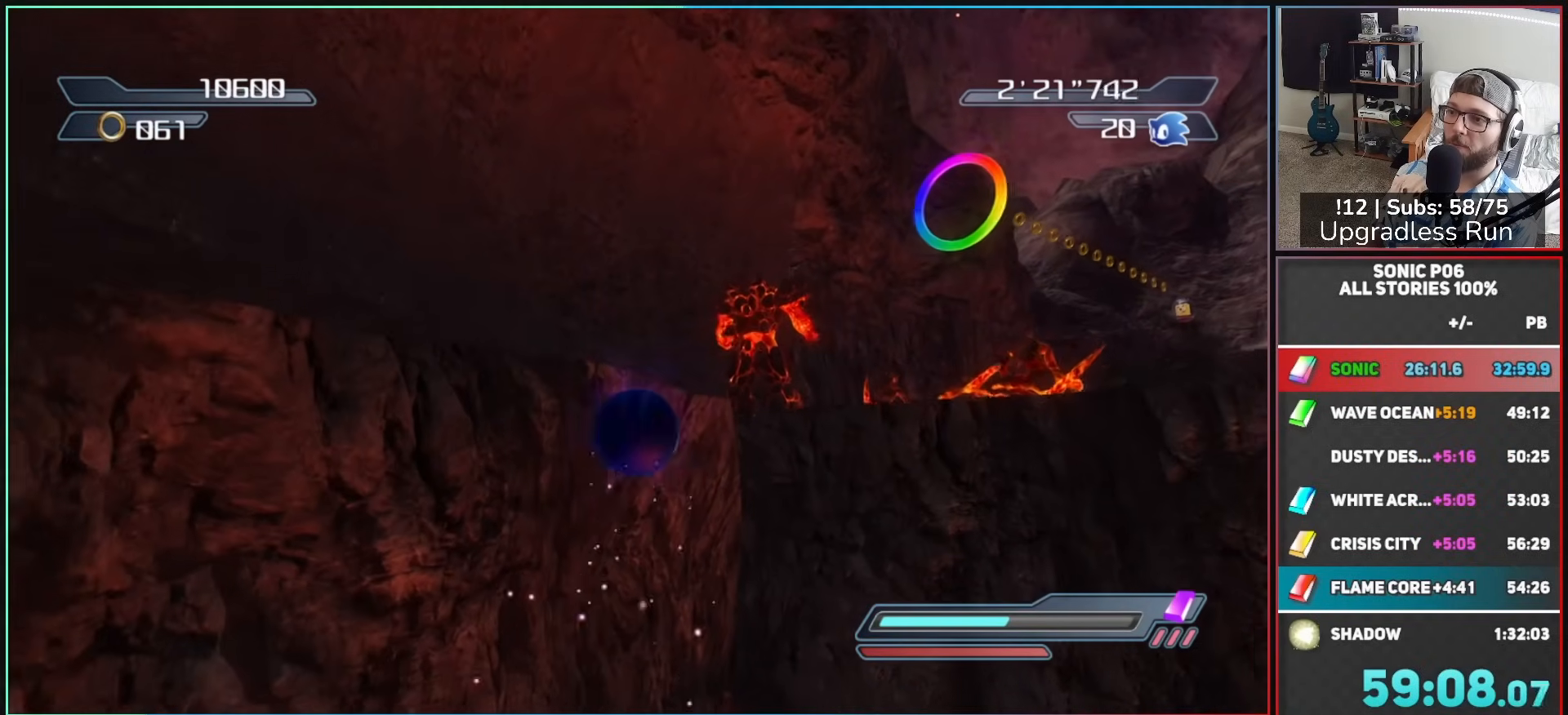
{"buttons": ["A"], "left_stick": "up", "right_stick": "center", "events": [[83, "R2", "down"], [133, "A", "down"], [200, "R2", "up"]]}
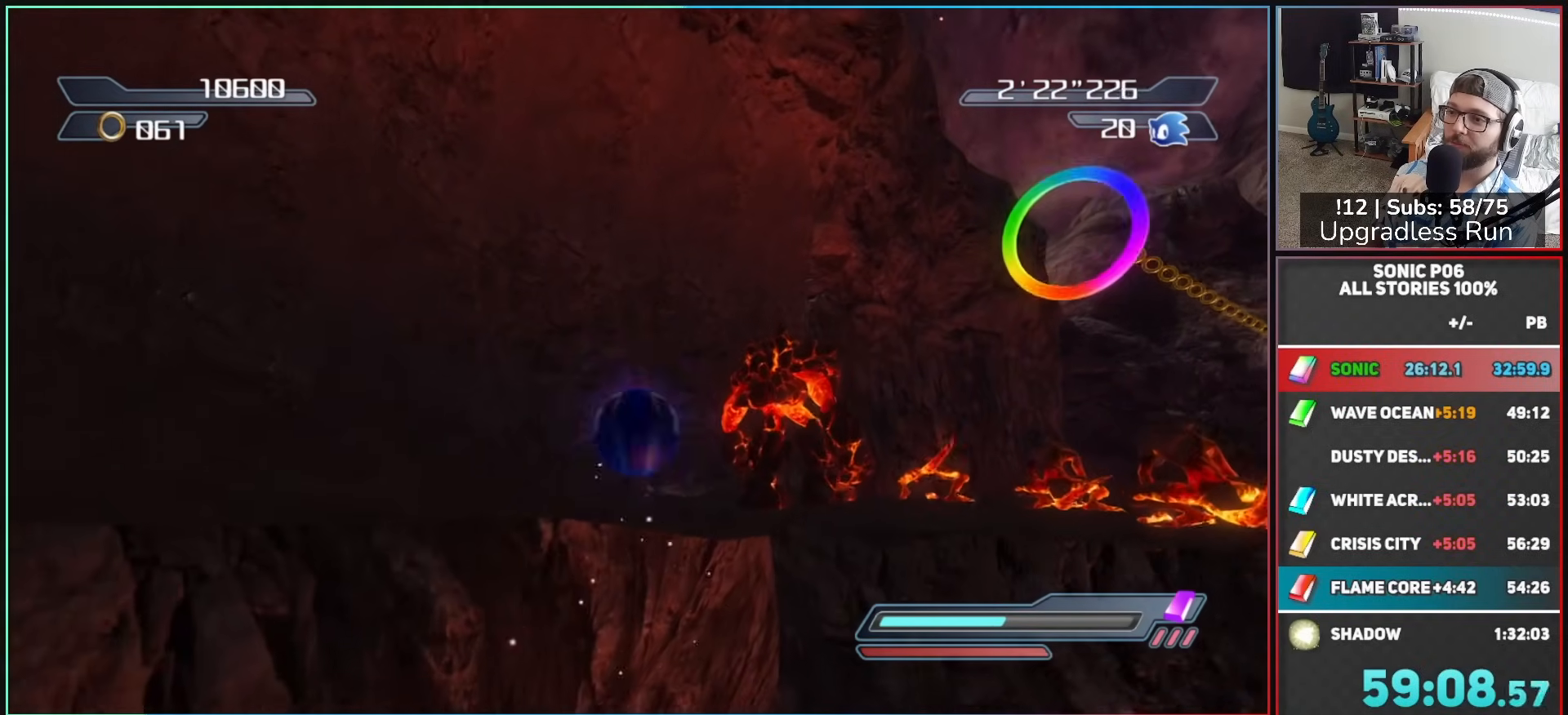
{"buttons": ["A", "X"], "left_stick": "up-right", "right_stick": "center", "events": [[83, "A", "up"], [217, "left_stick", "up-right"], [350, "X", "down"], [383, "A", "down"]]}
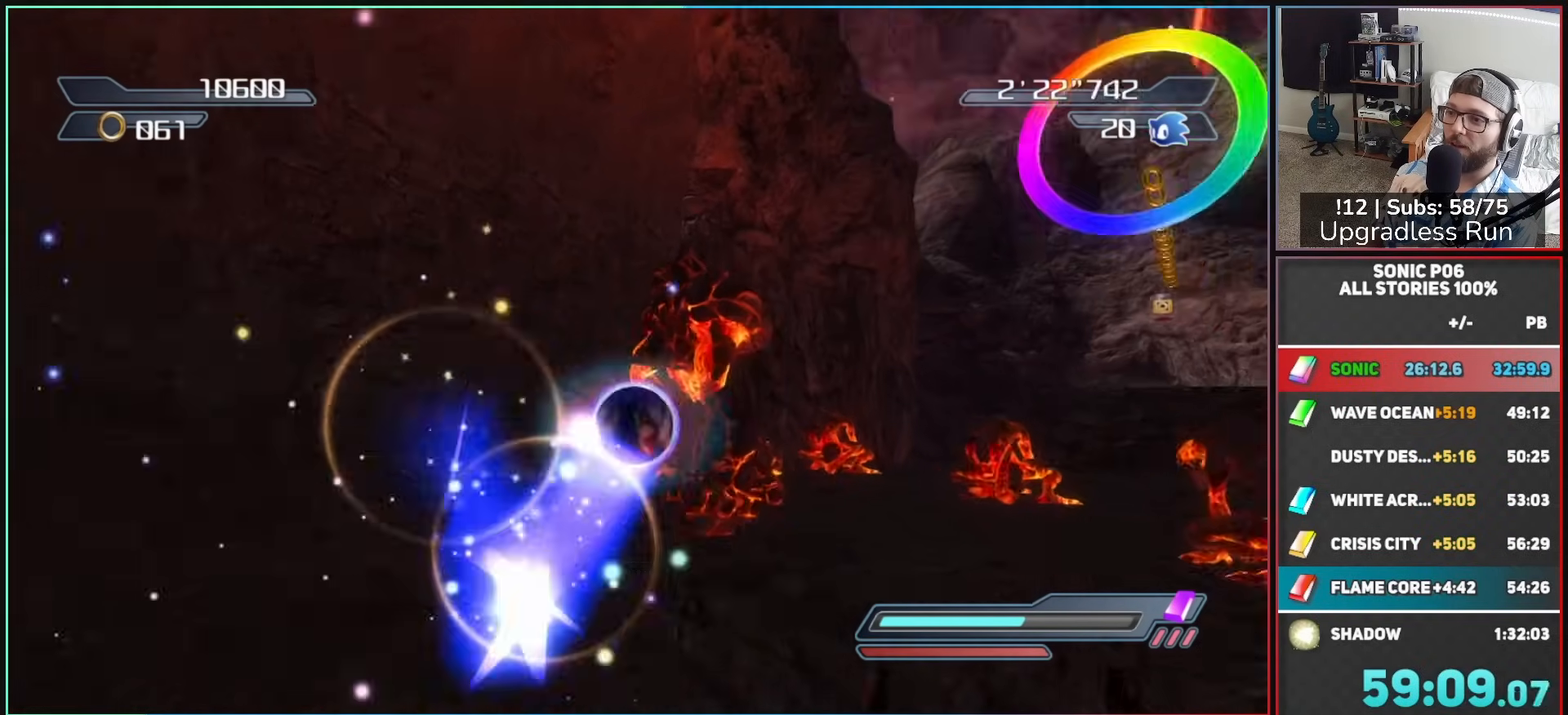
{"buttons": [], "left_stick": "up", "right_stick": "center", "events": [[83, "A", "up"], [100, "X", "up"], [217, "X", "down"], [217, "left_stick", "up"], [450, "X", "up"]]}
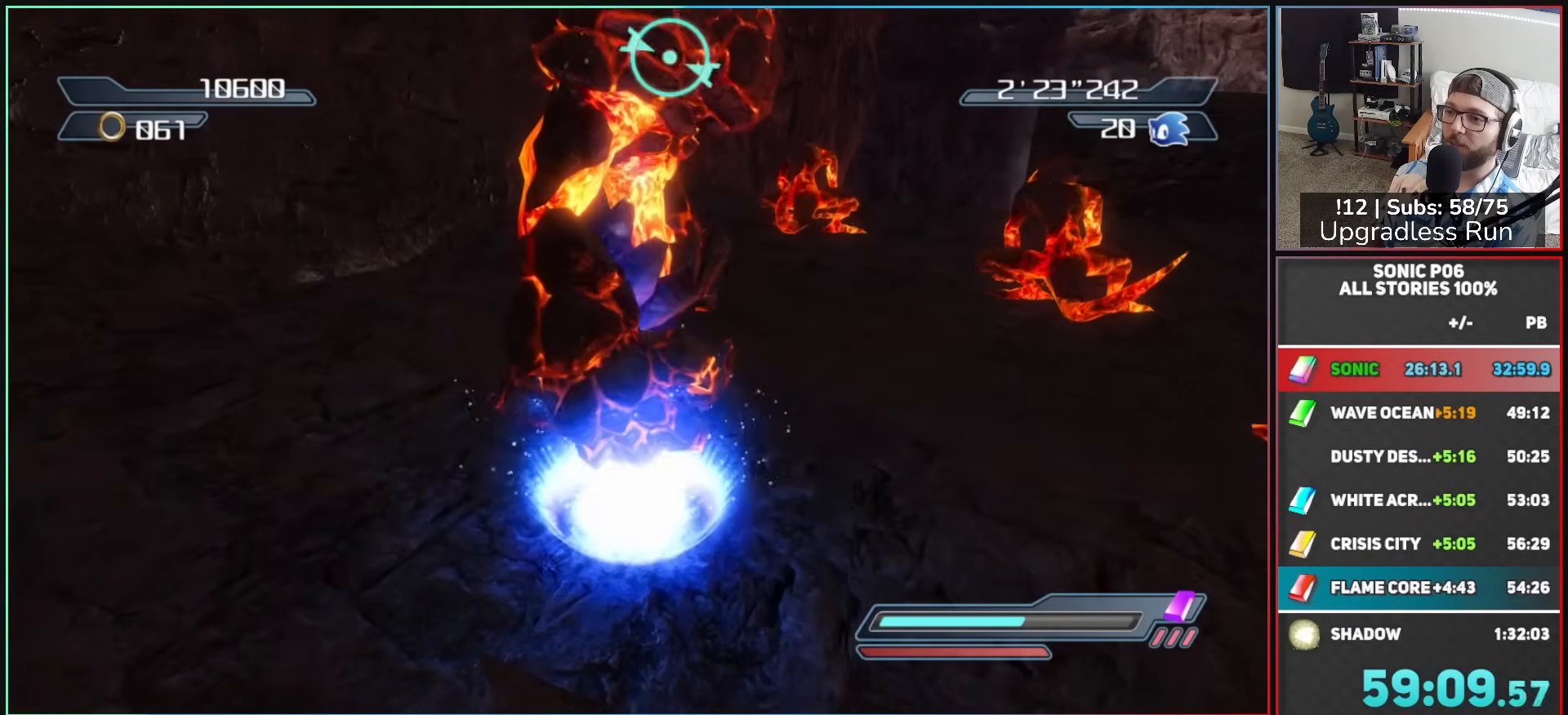
{"buttons": ["A"], "left_stick": "up-left", "right_stick": "center", "events": [[83, "left_stick", "right"], [133, "left_stick", "down-right"], [300, "A", "down"], [417, "left_stick", "up-right"], [467, "left_stick", "up-left"]]}
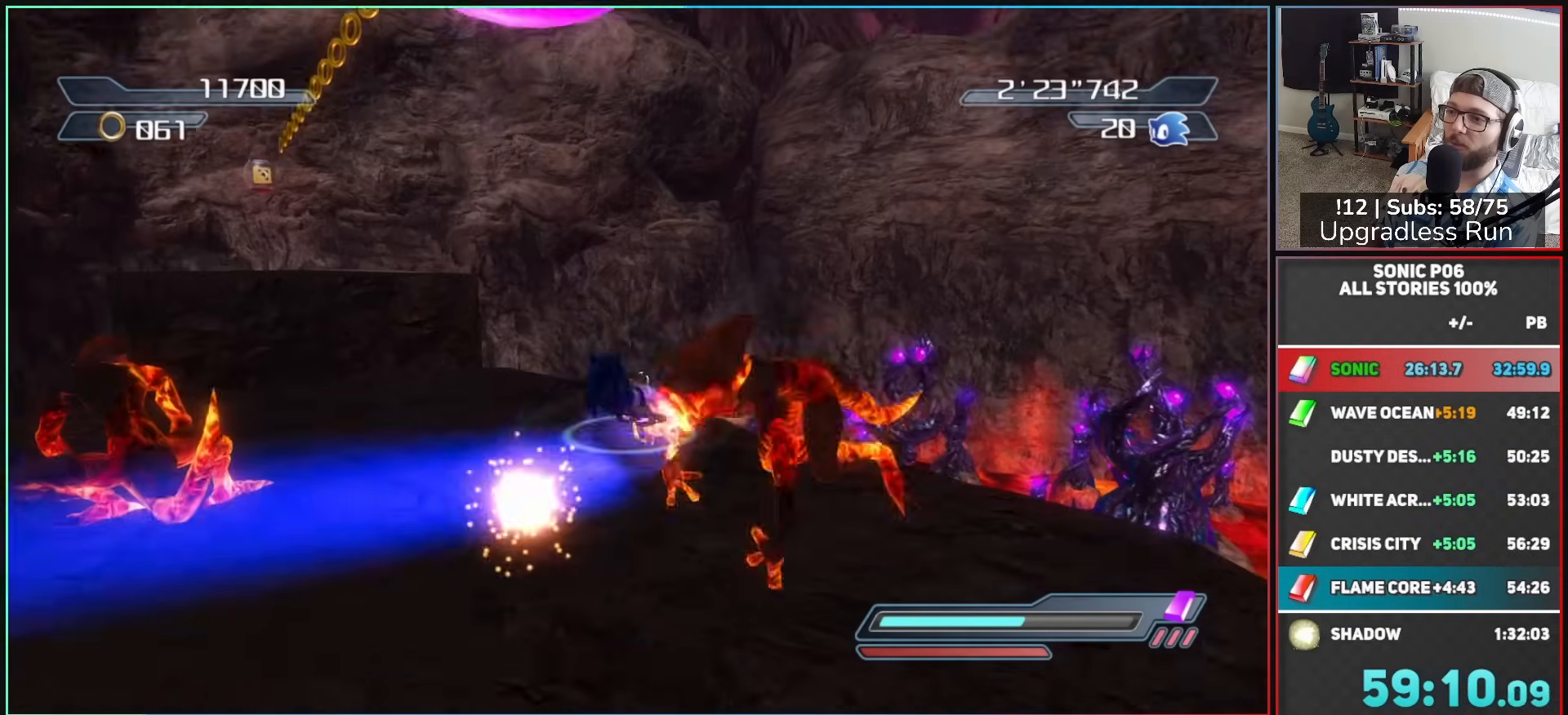
{"buttons": [], "left_stick": "left", "right_stick": "center", "events": [[17, "A", "up"], [17, "left_stick", "left"], [217, "A", "down"], [217, "left_stick", "up-left"], [383, "left_stick", "left"], [467, "A", "up"]]}
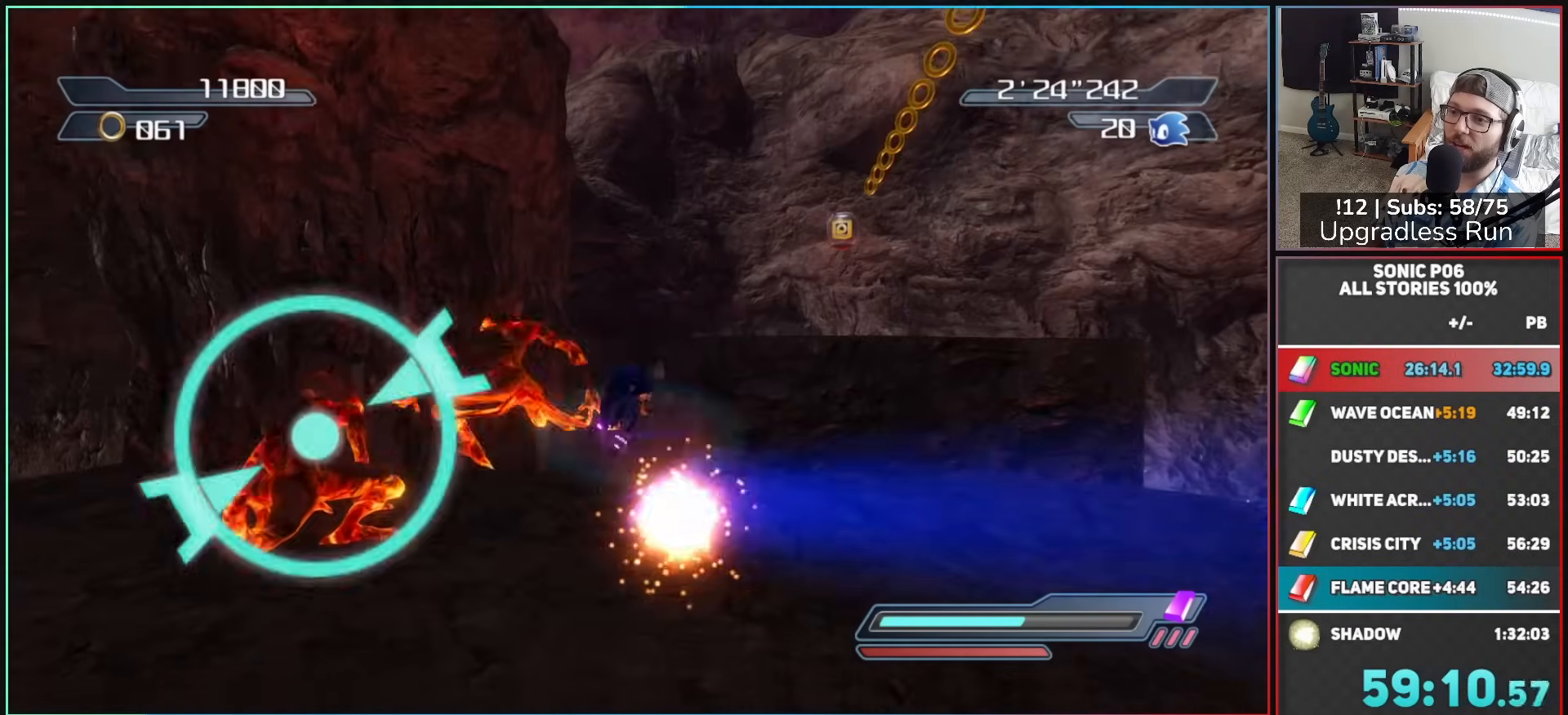
{"buttons": ["A"], "left_stick": "right", "right_stick": "center", "events": [[50, "A", "down"], [167, "left_stick", "up"], [283, "left_stick", "right"]]}
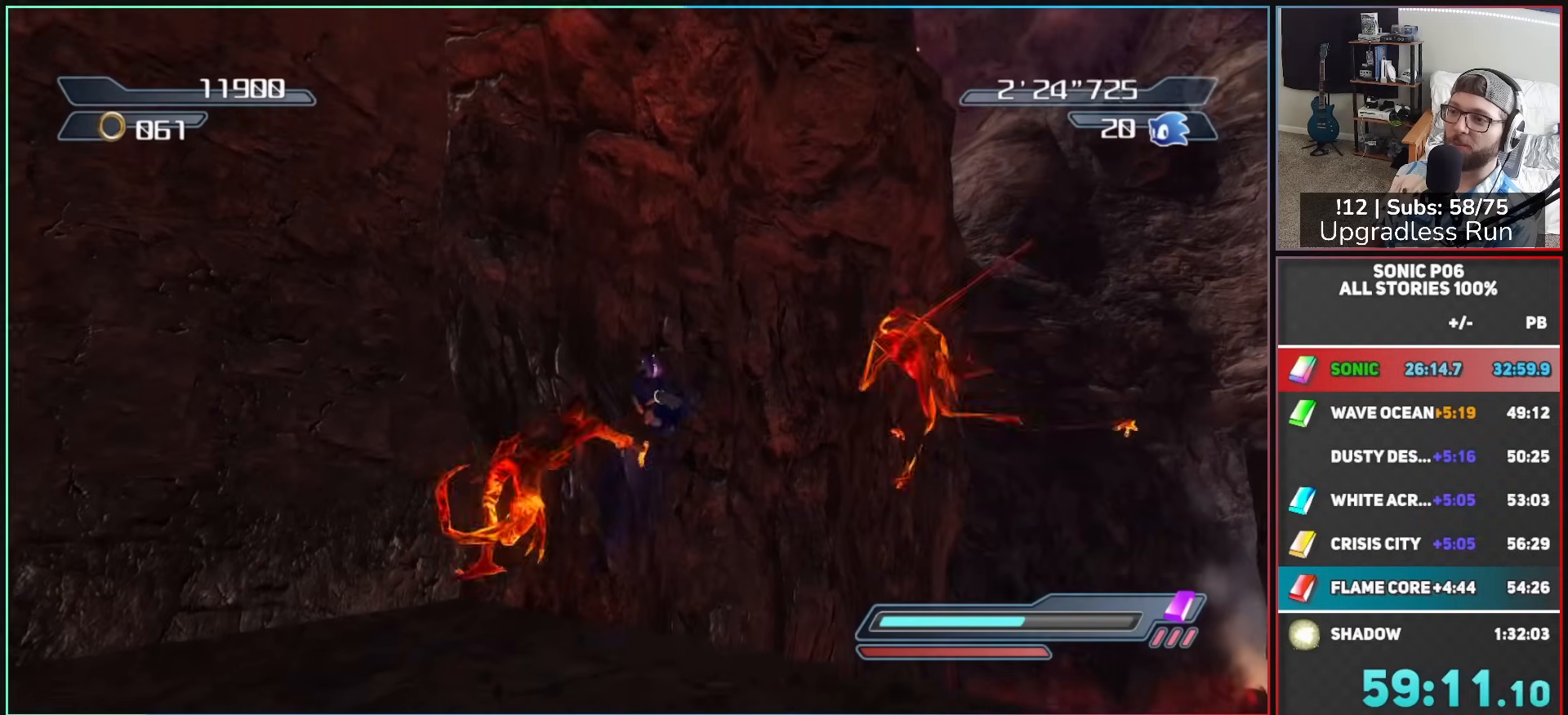
{"buttons": [], "left_stick": "up", "right_stick": "center", "events": [[133, "left_stick", "up-right"], [217, "A", "up"], [283, "A", "down"], [467, "A", "up"], [500, "left_stick", "up"]]}
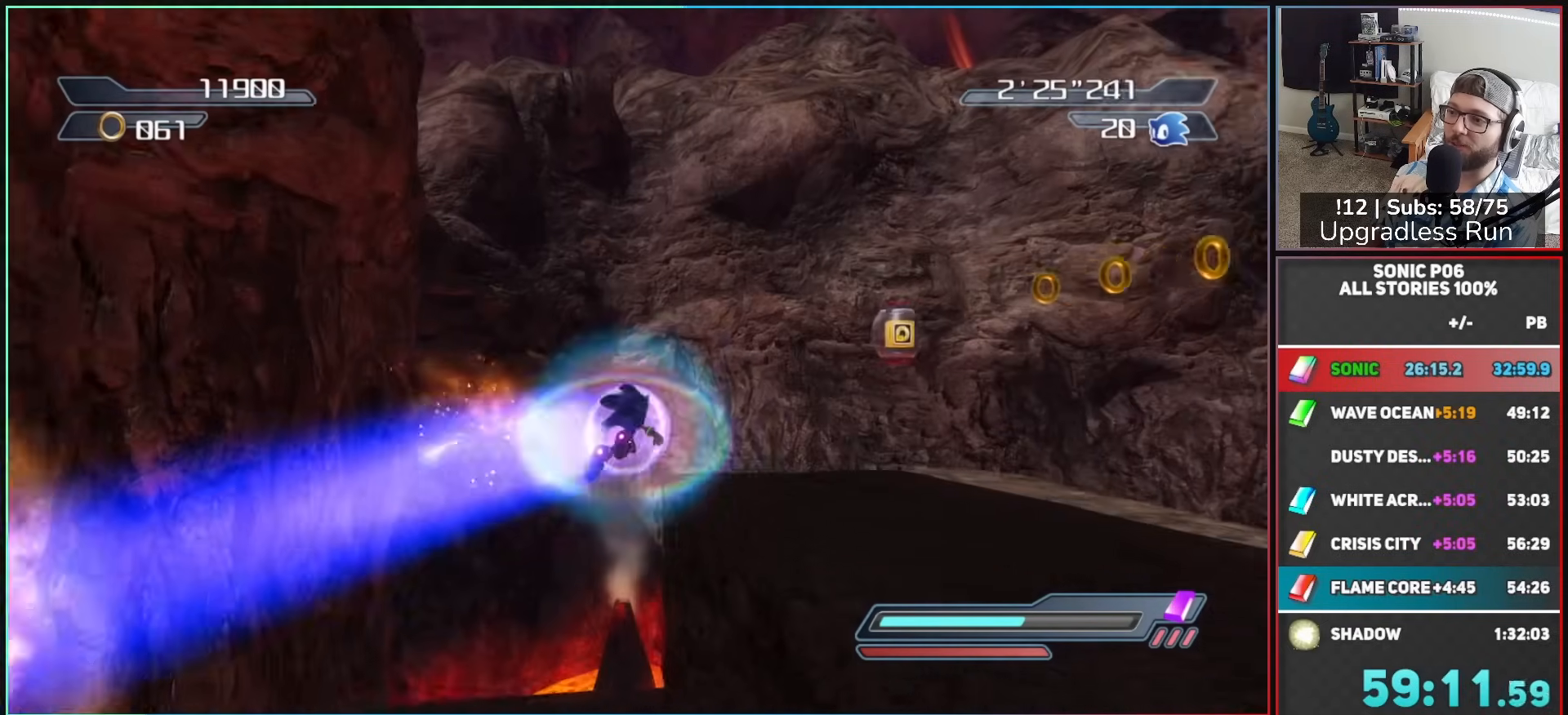
{"buttons": [], "left_stick": "center", "right_stick": "left", "events": [[200, "left_stick", "up-right"], [300, "right_stick", "left"], [417, "left_stick", "center"]]}
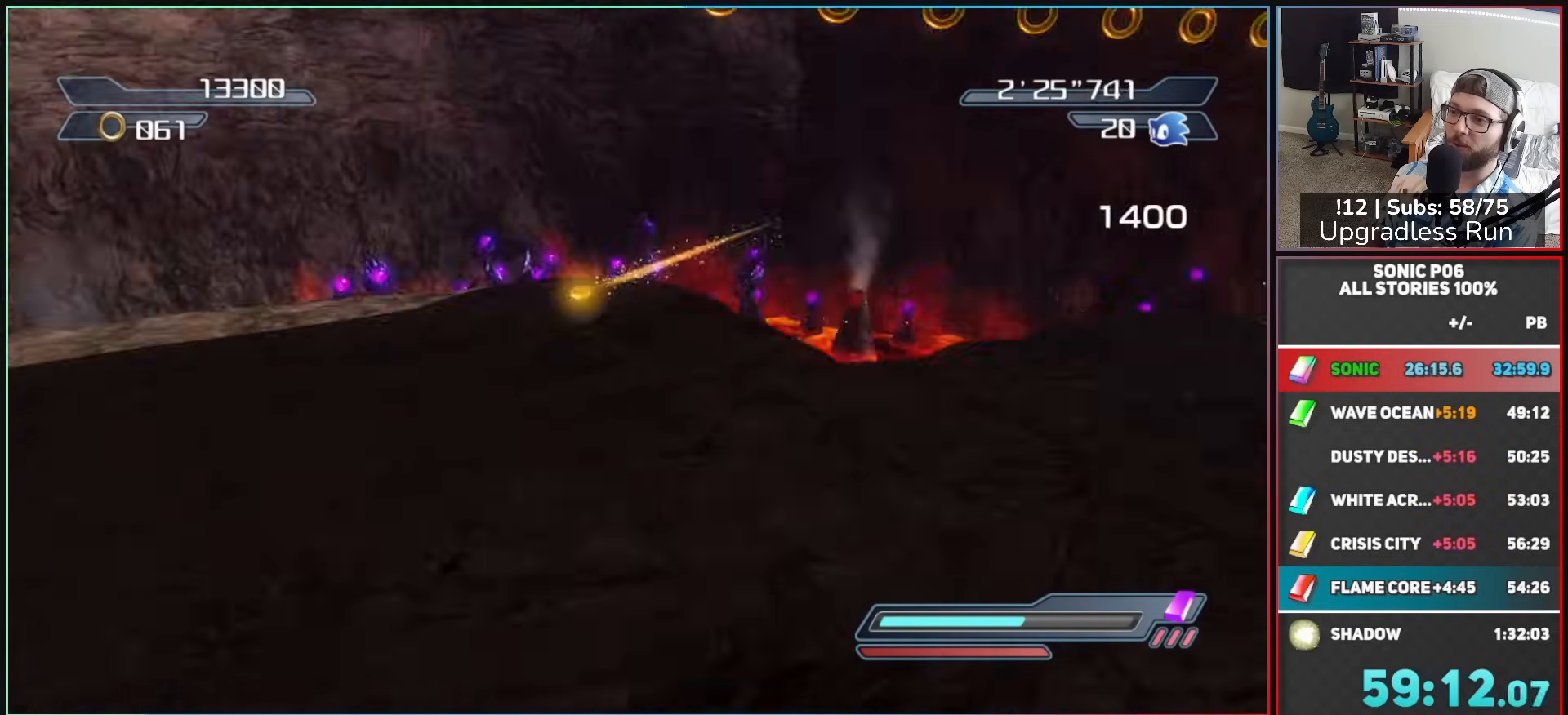
{"buttons": ["A"], "left_stick": "left", "right_stick": "center", "events": [[83, "left_stick", "up"], [167, "left_stick", "left"], [217, "left_stick", "down-left"], [300, "right_stick", "center"], [383, "left_stick", "left"], [450, "A", "down"]]}